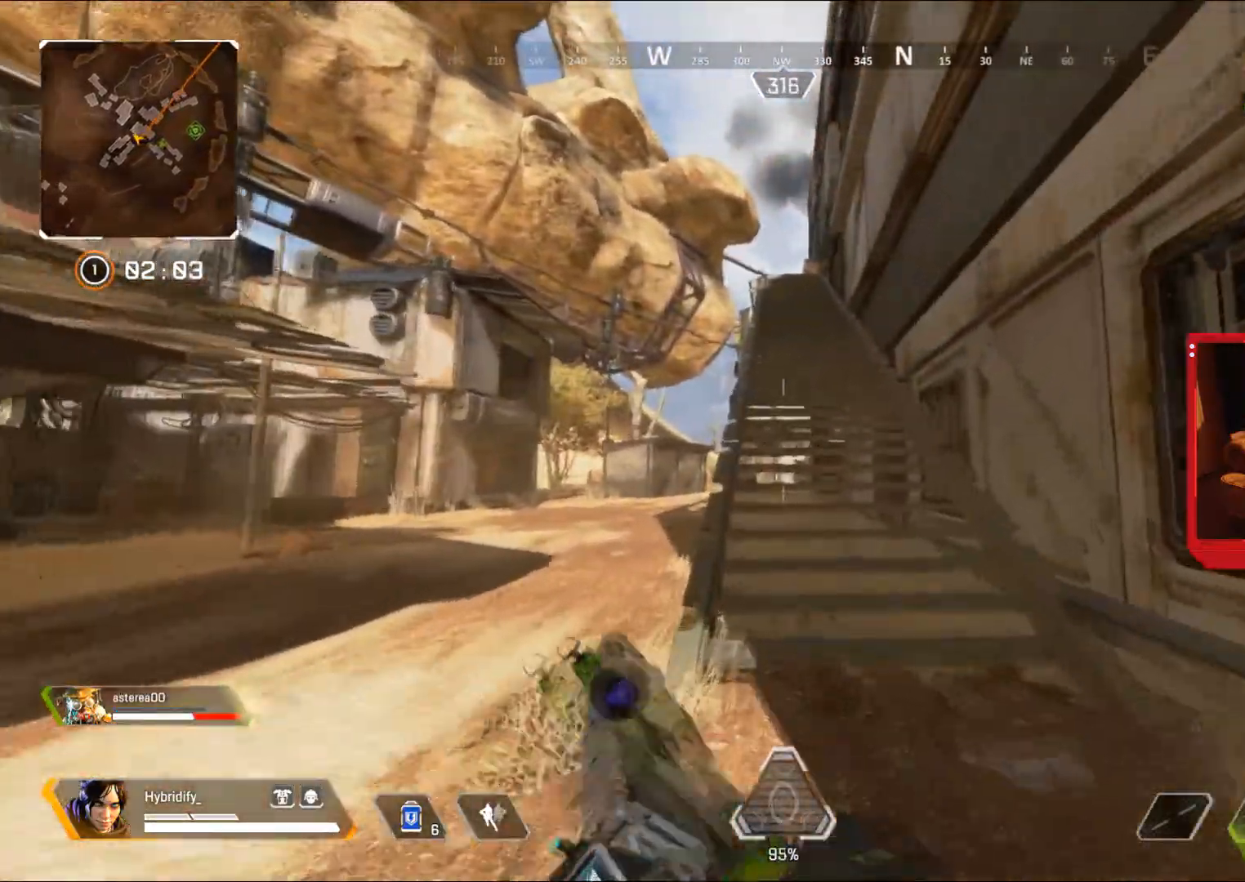
Gameplay with a controller (PlayStation layout); each line is a JSON object with the inputs held at the frame after it. "events" lists button and stick changes between this image and that frame as [ms after this image, input, new state], when the widget could be followed in between.
{"buttons": [], "left_stick": "up", "right_stick": "center", "events": [[67, "right_stick", "center"]]}
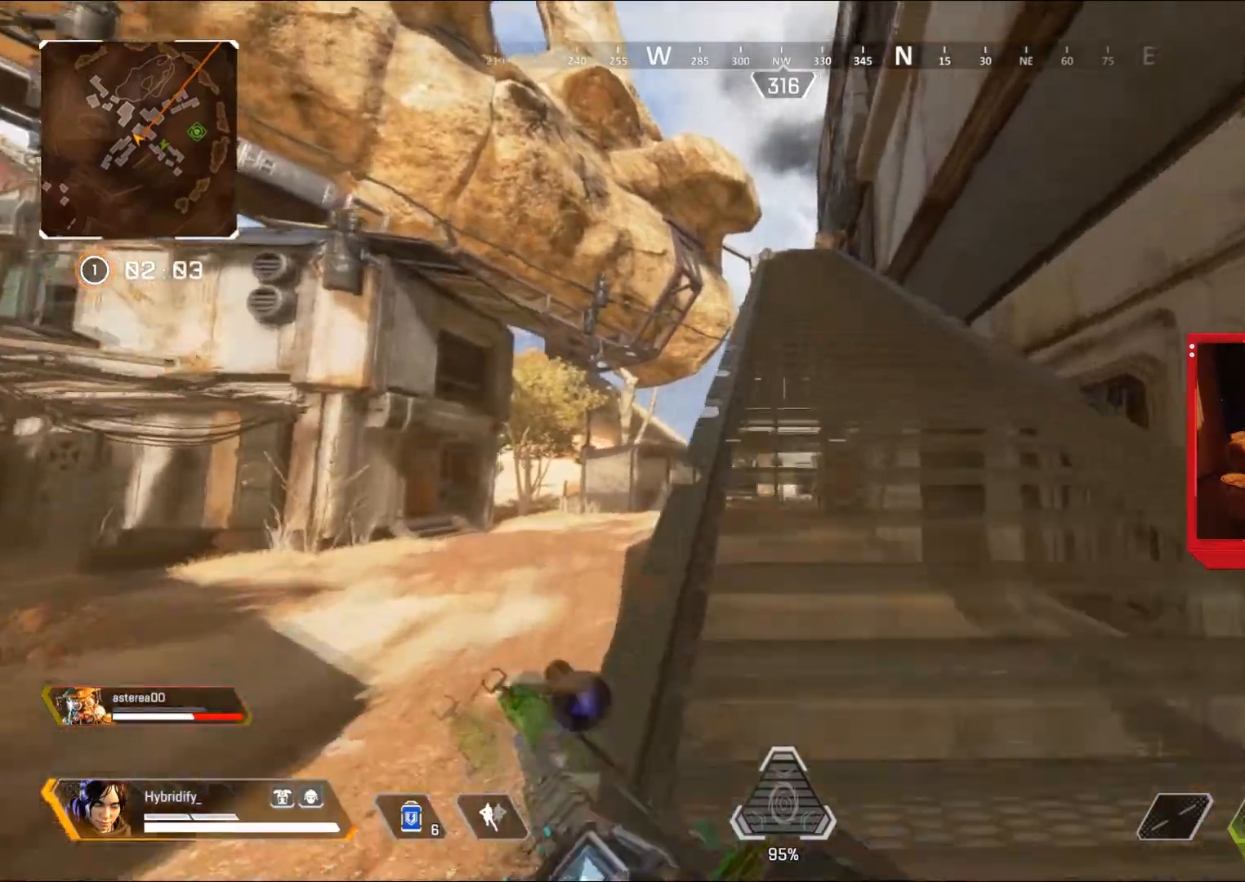
{"buttons": [], "left_stick": "up", "right_stick": "center", "events": []}
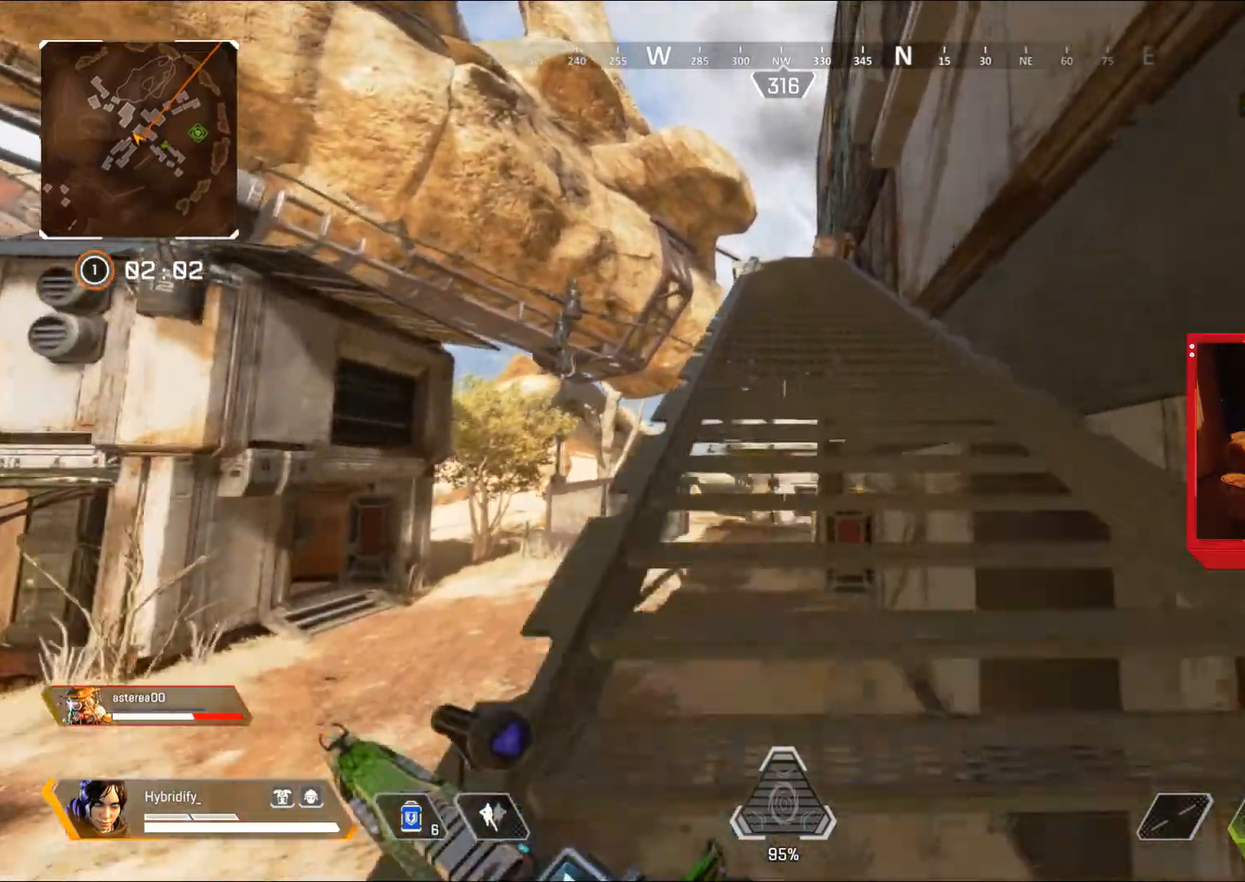
{"buttons": [], "left_stick": "up", "right_stick": "right", "events": [[351, "right_stick", "right"]]}
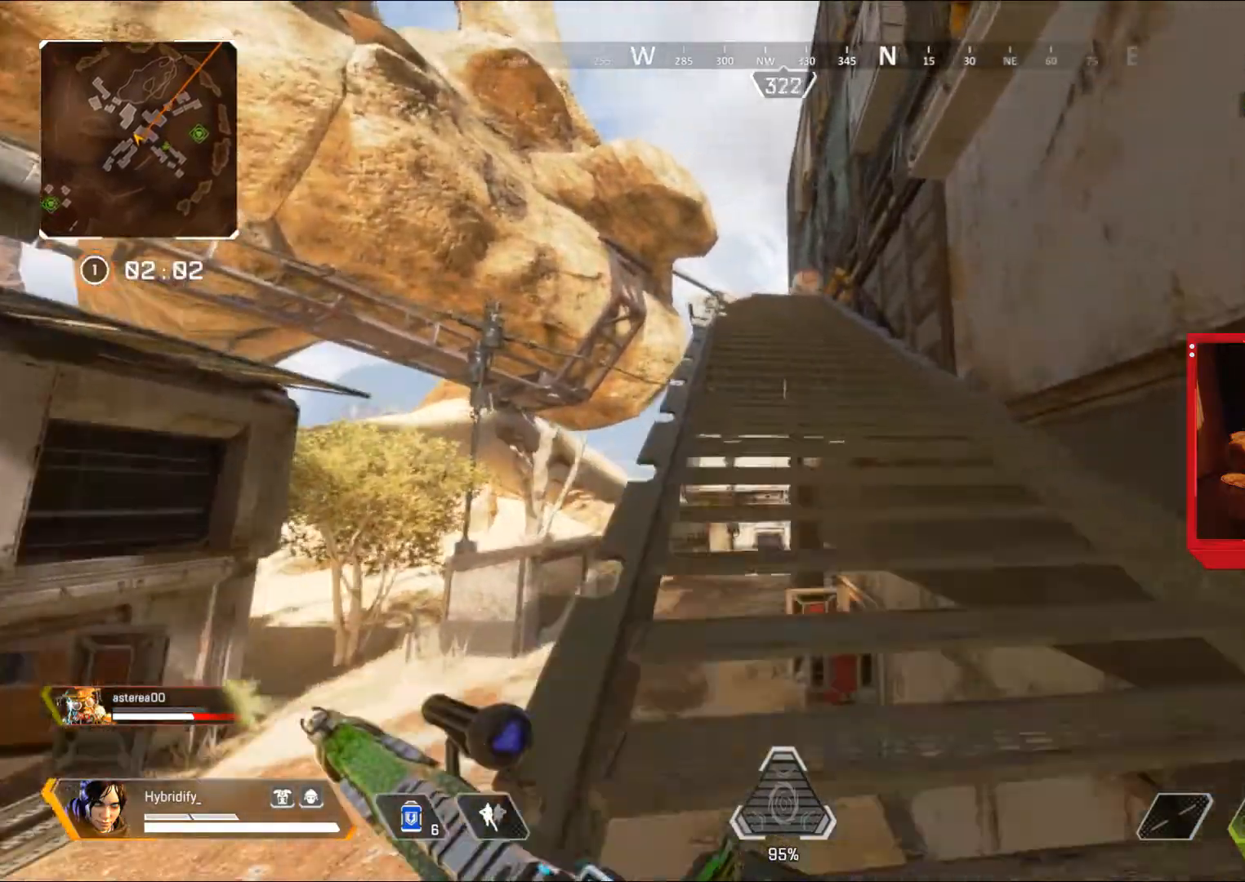
{"buttons": [], "left_stick": "up", "right_stick": "right", "events": []}
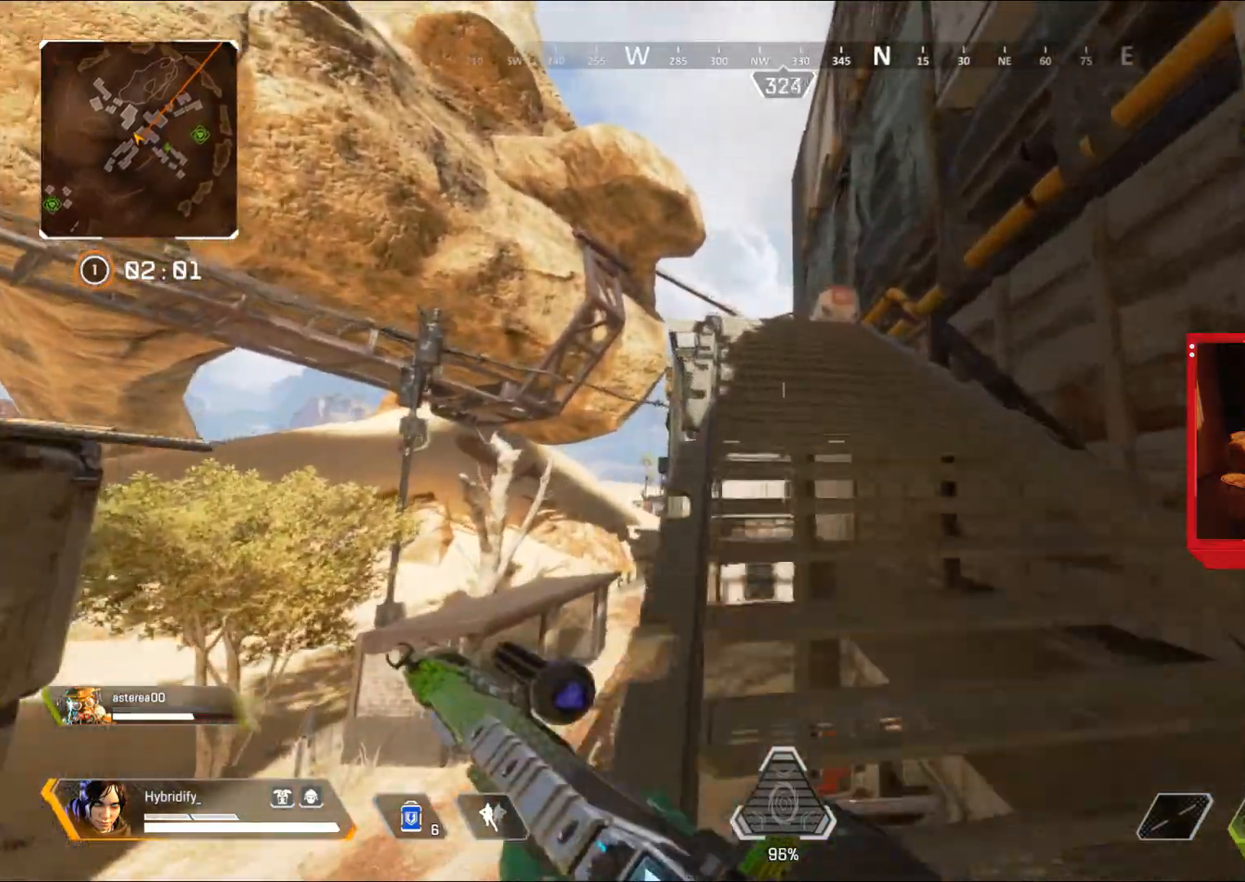
{"buttons": [], "left_stick": "up", "right_stick": "right", "events": []}
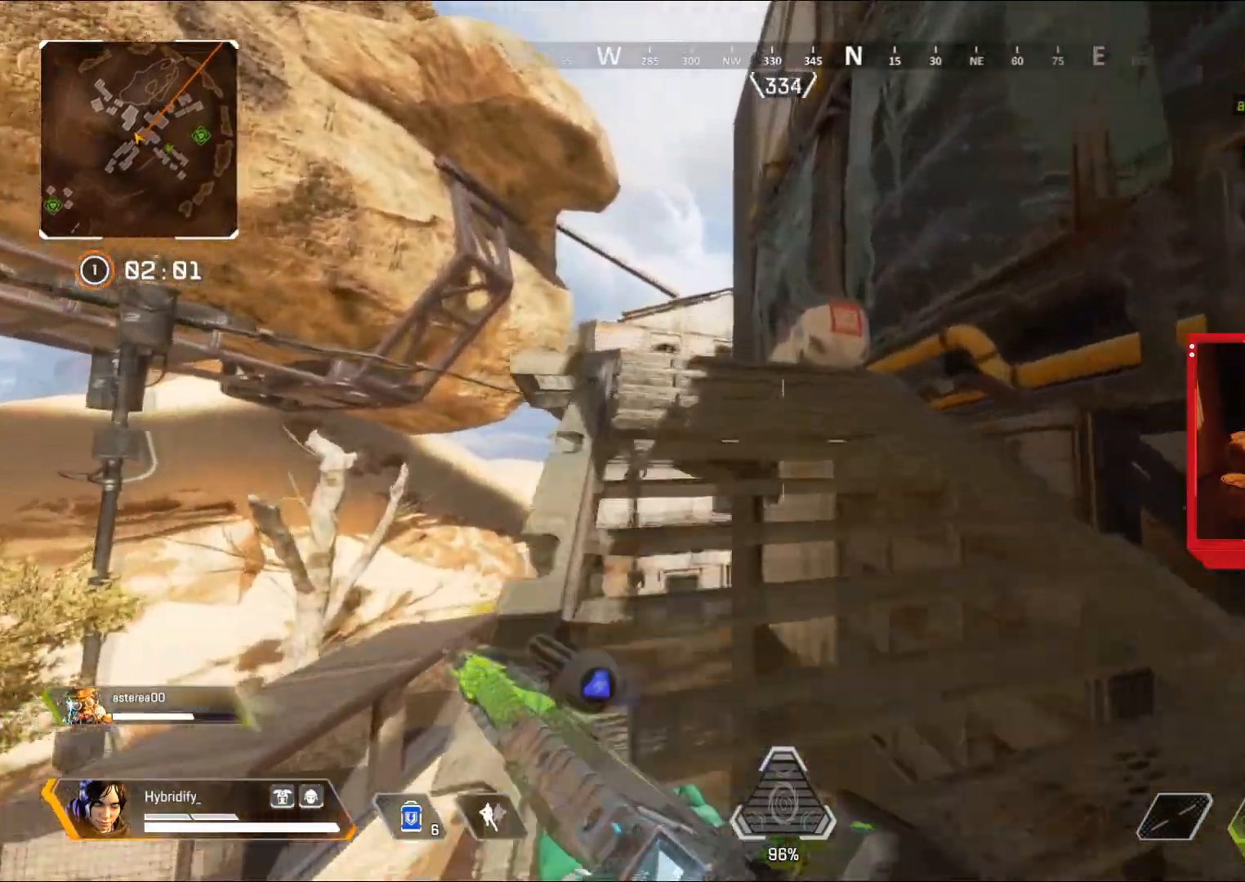
{"buttons": [], "left_stick": "up", "right_stick": "left", "events": [[484, "right_stick", "left"]]}
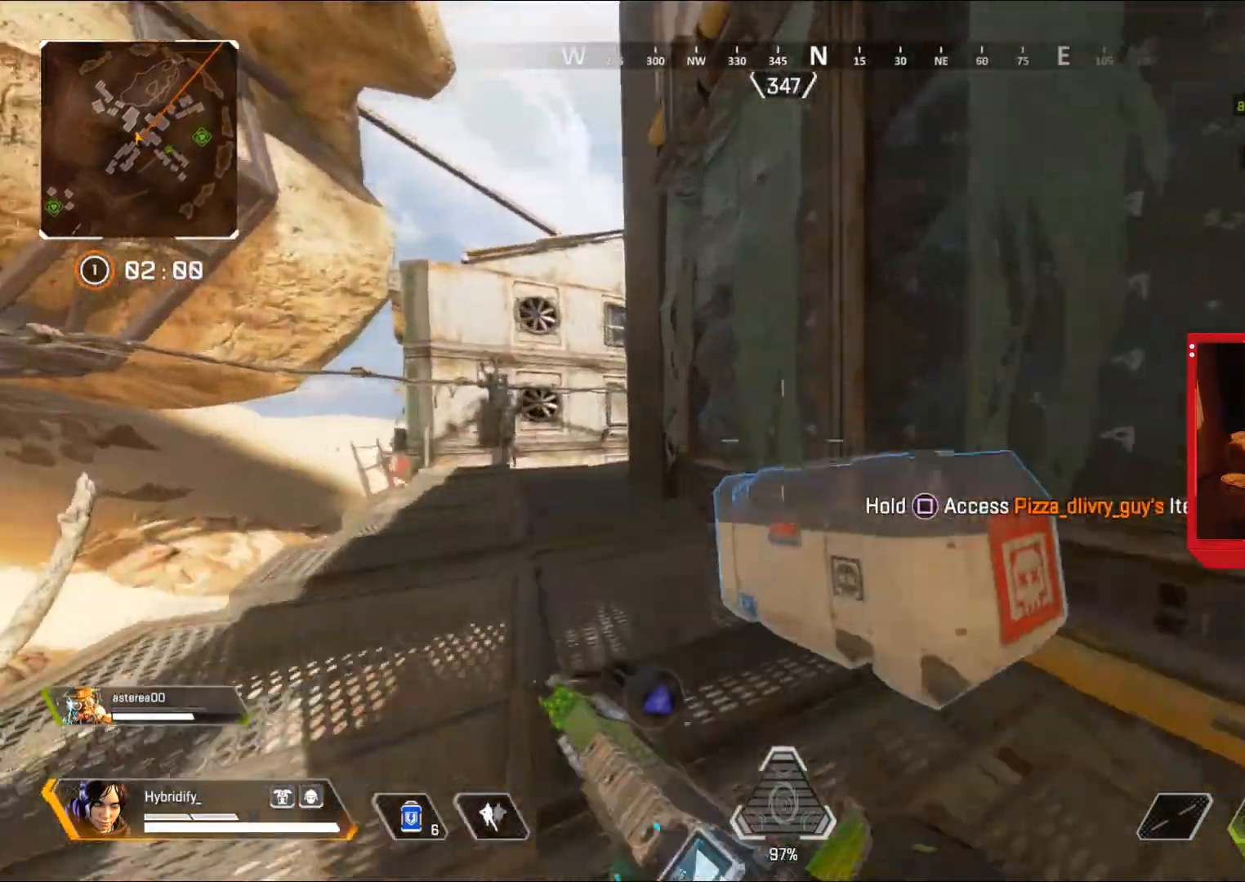
{"buttons": ["L3"], "left_stick": "up", "right_stick": "right", "events": [[117, "right_stick", "center"], [151, "CIRCLE", "down"], [434, "CIRCLE", "up"], [451, "L3", "down"], [451, "right_stick", "right"]]}
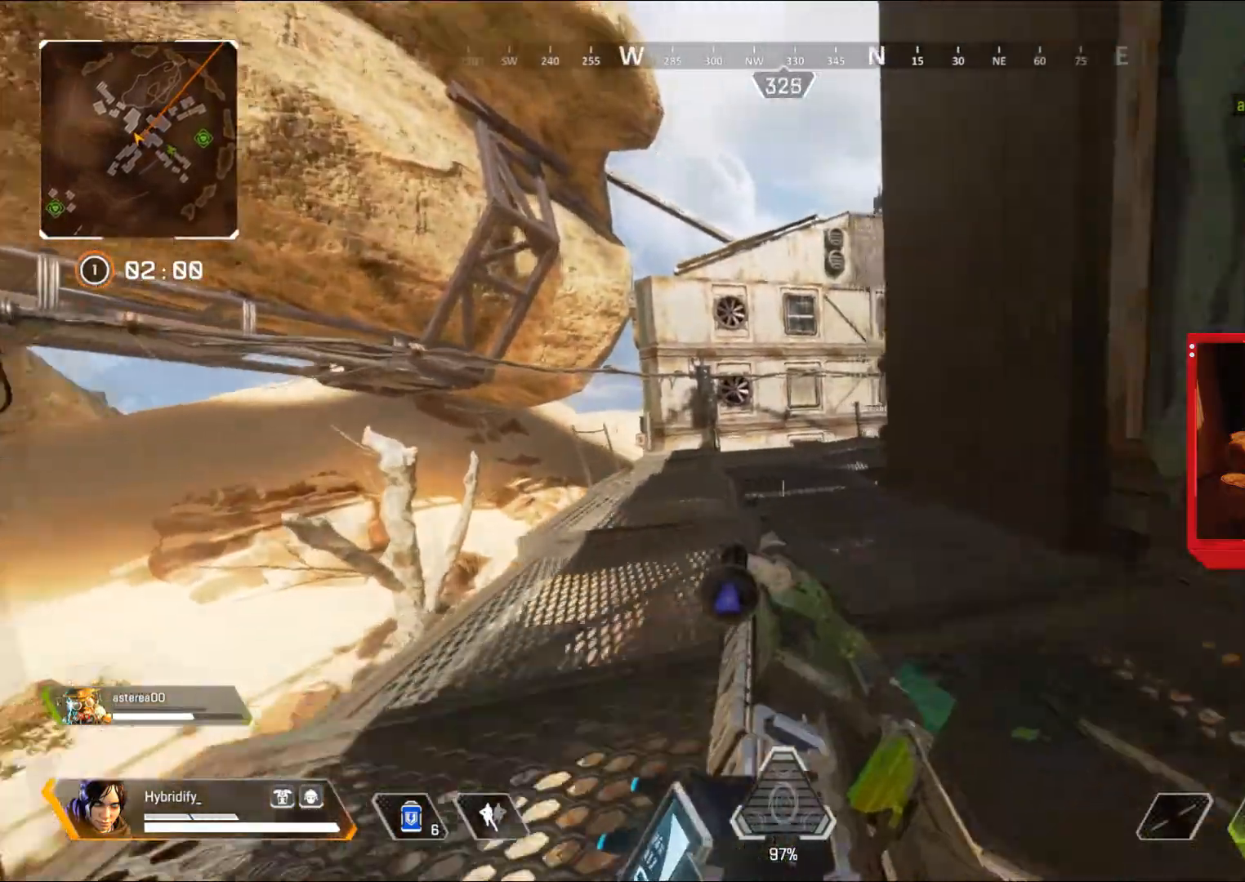
{"buttons": ["L3"], "left_stick": "up", "right_stick": "right", "events": []}
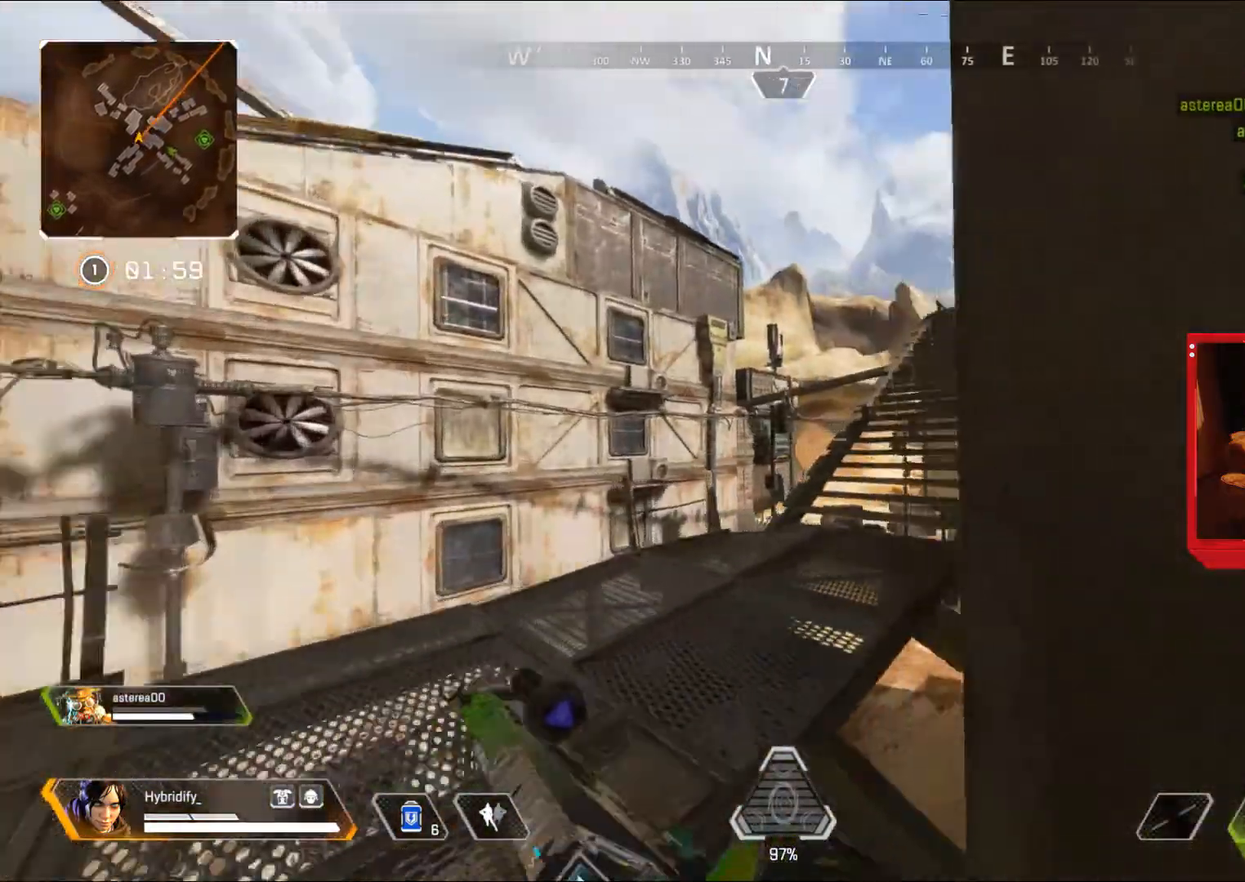
{"buttons": [], "left_stick": "up", "right_stick": "right", "events": [[334, "L3", "up"]]}
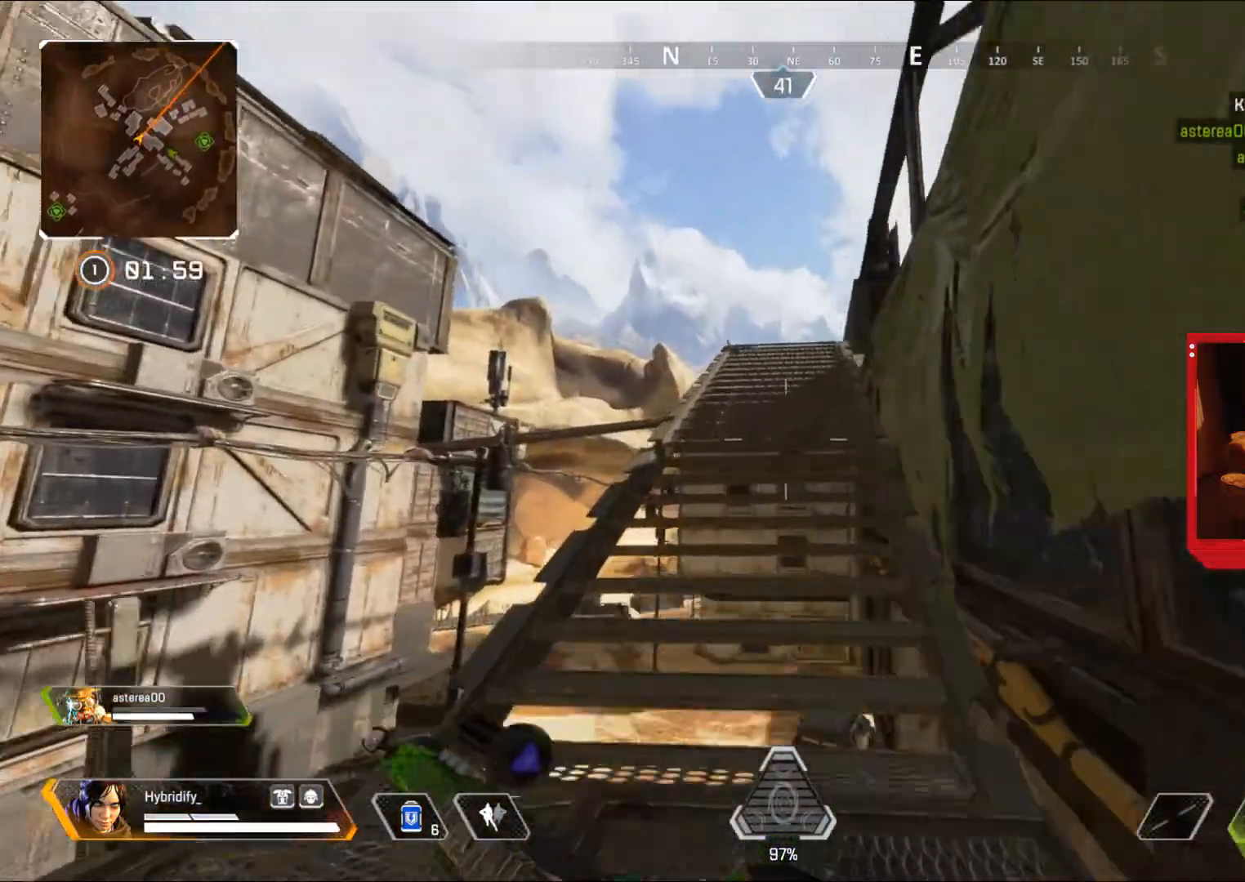
{"buttons": [], "left_stick": "up", "right_stick": "right", "events": []}
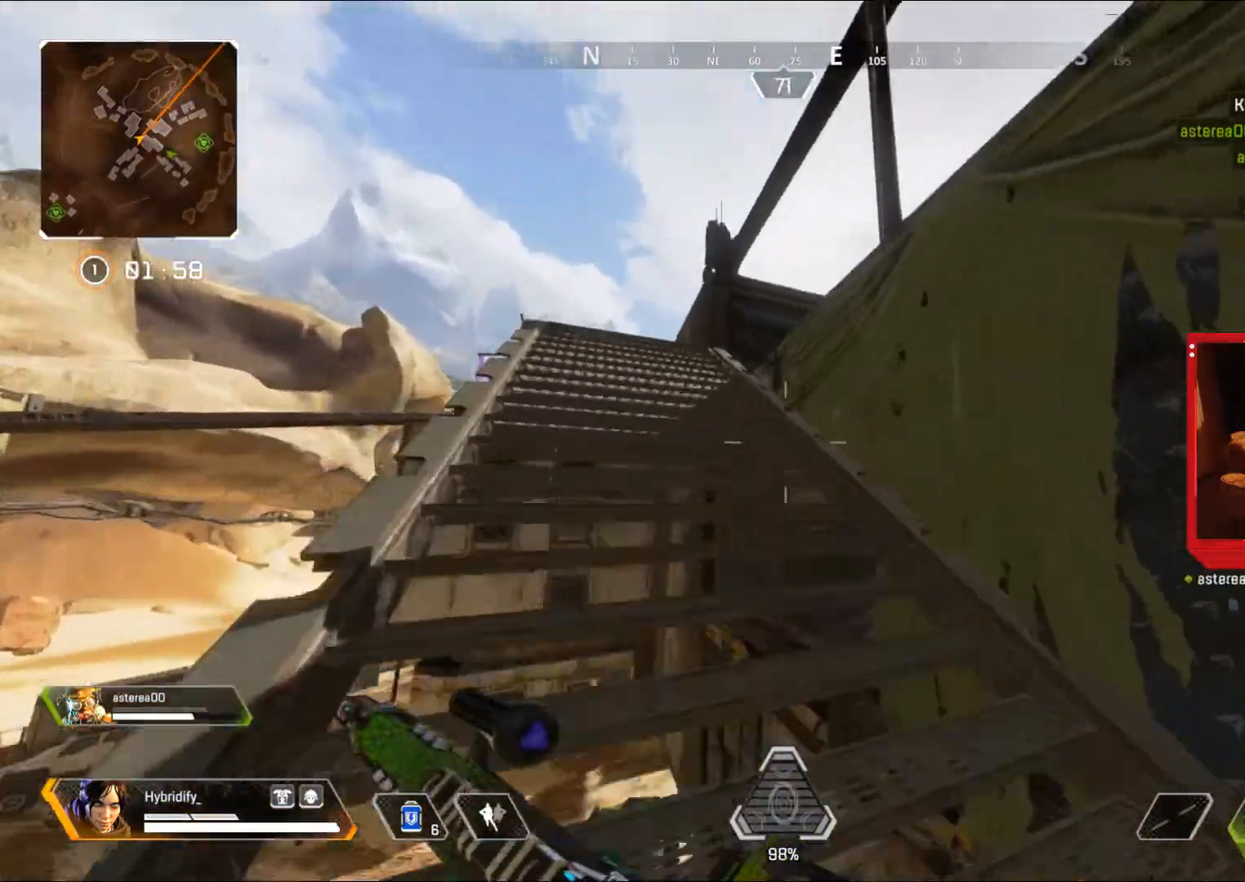
{"buttons": ["CROSS"], "left_stick": "up", "right_stick": "right", "events": [[484, "CROSS", "down"]]}
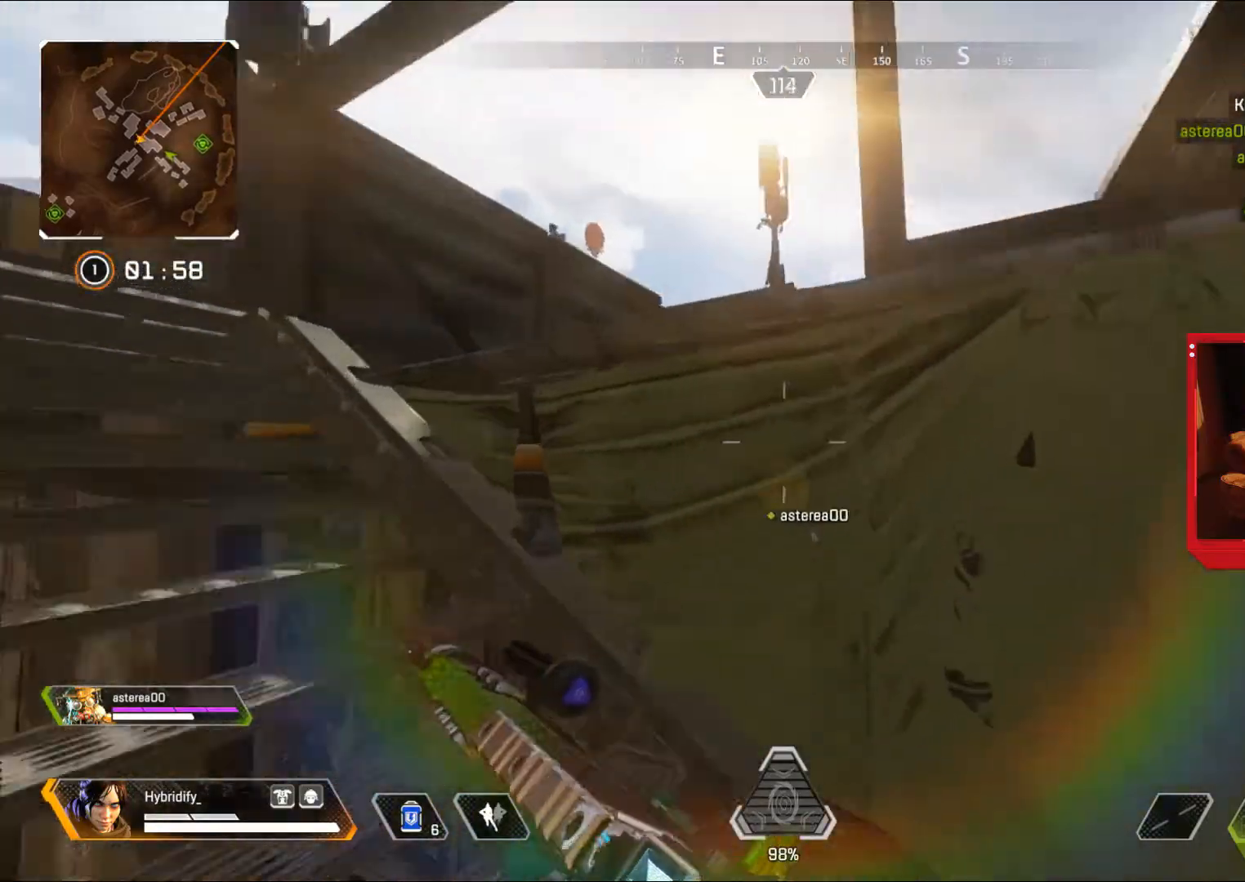
{"buttons": [], "left_stick": "up", "right_stick": "right", "events": [[150, "CROSS", "up"]]}
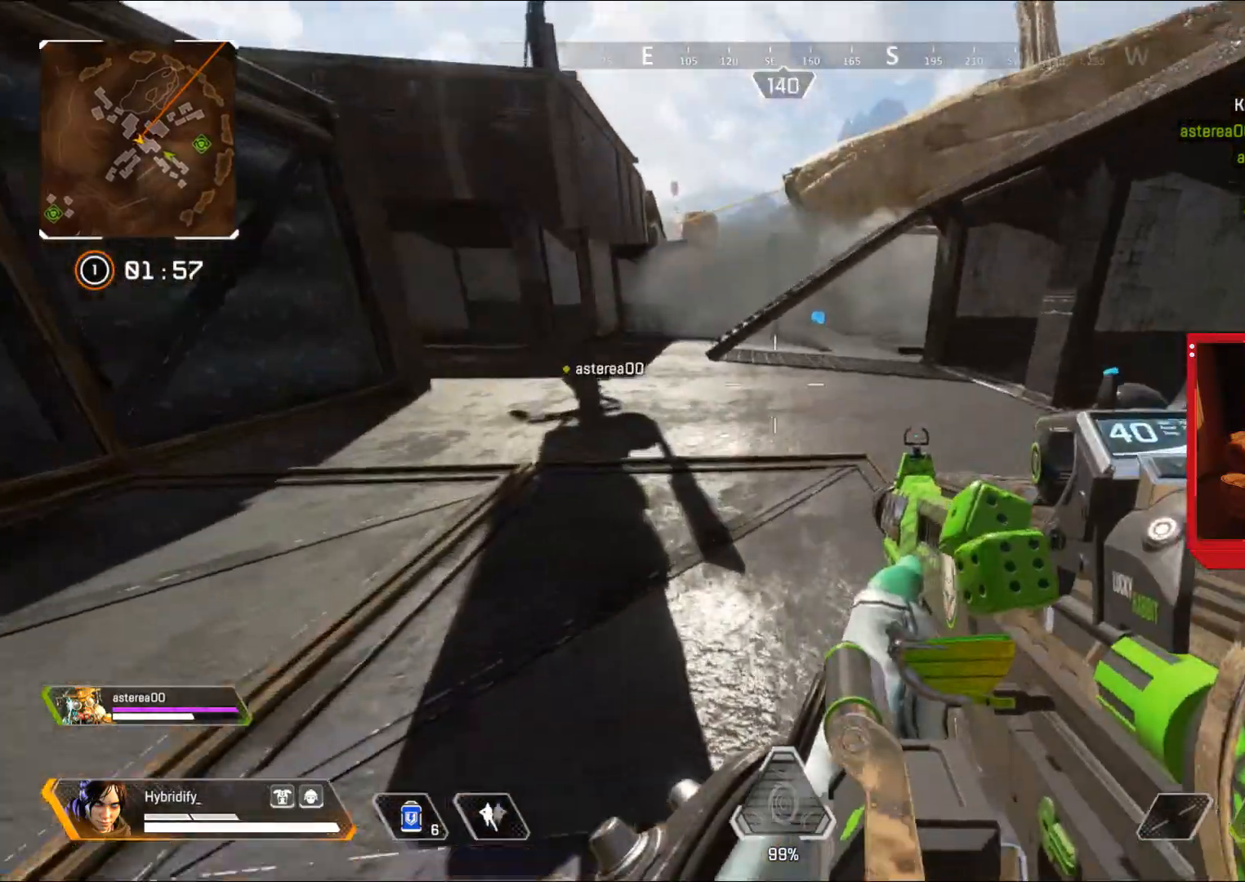
{"buttons": [], "left_stick": "up", "right_stick": "center", "events": [[67, "right_stick", "center"], [167, "right_stick", "left"], [367, "right_stick", "center"]]}
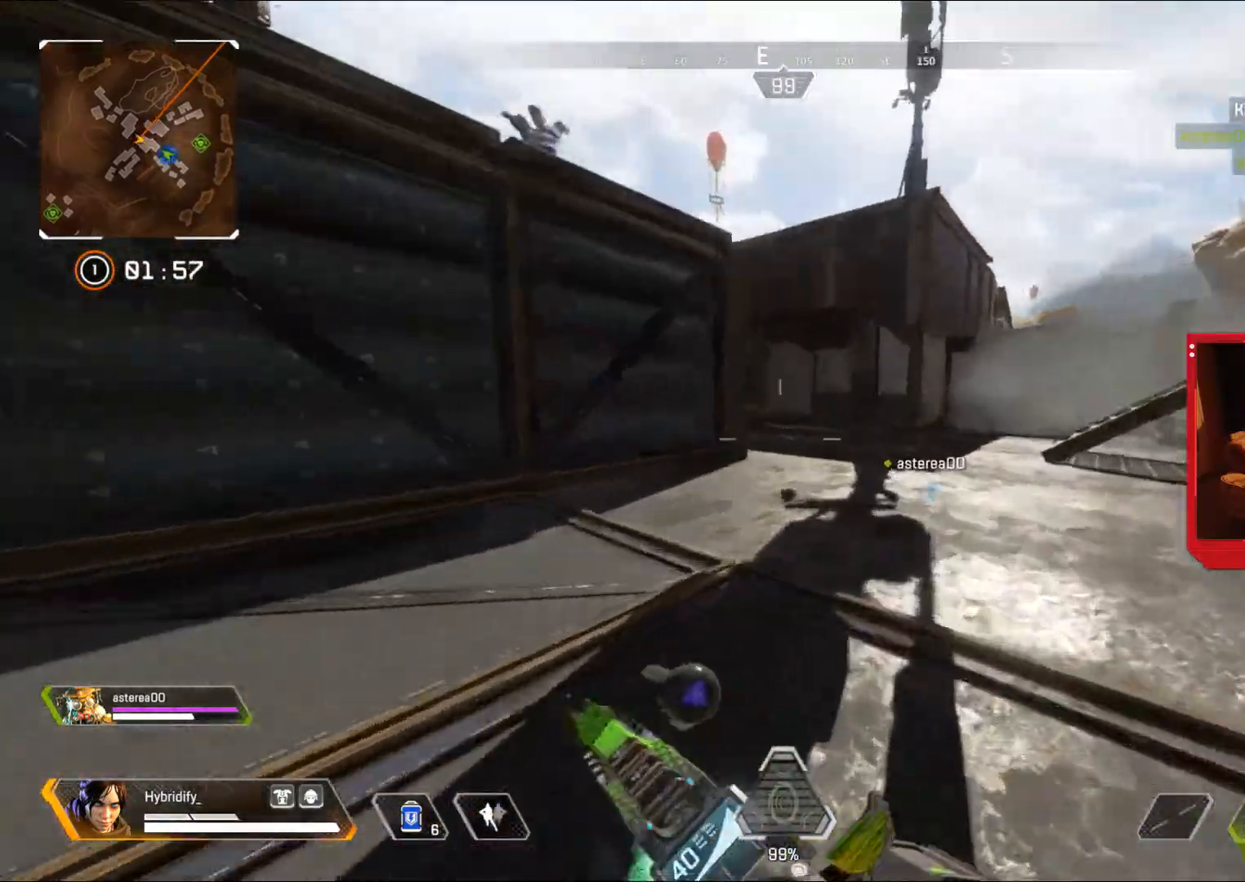
{"buttons": ["CROSS"], "left_stick": "up", "right_stick": "up-left", "events": [[250, "right_stick", "up-left"], [500, "CROSS", "down"]]}
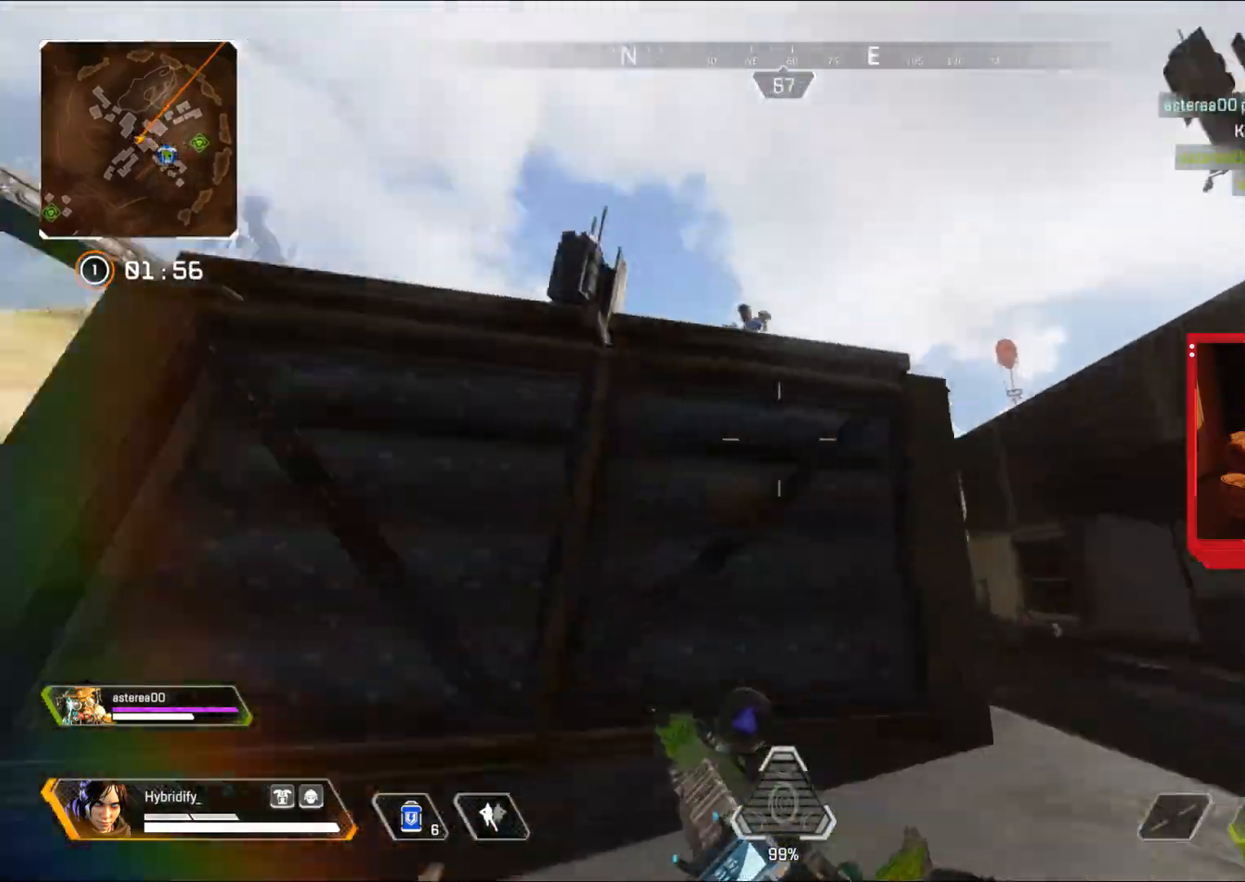
{"buttons": ["L1", "R1"], "left_stick": "down", "right_stick": "up", "events": [[50, "L1", "down"], [50, "left_stick", "down-left"], [67, "right_stick", "up"], [201, "left_stick", "down"], [217, "CROSS", "up"], [317, "right_stick", "right"], [367, "right_stick", "up"], [417, "R1", "down"]]}
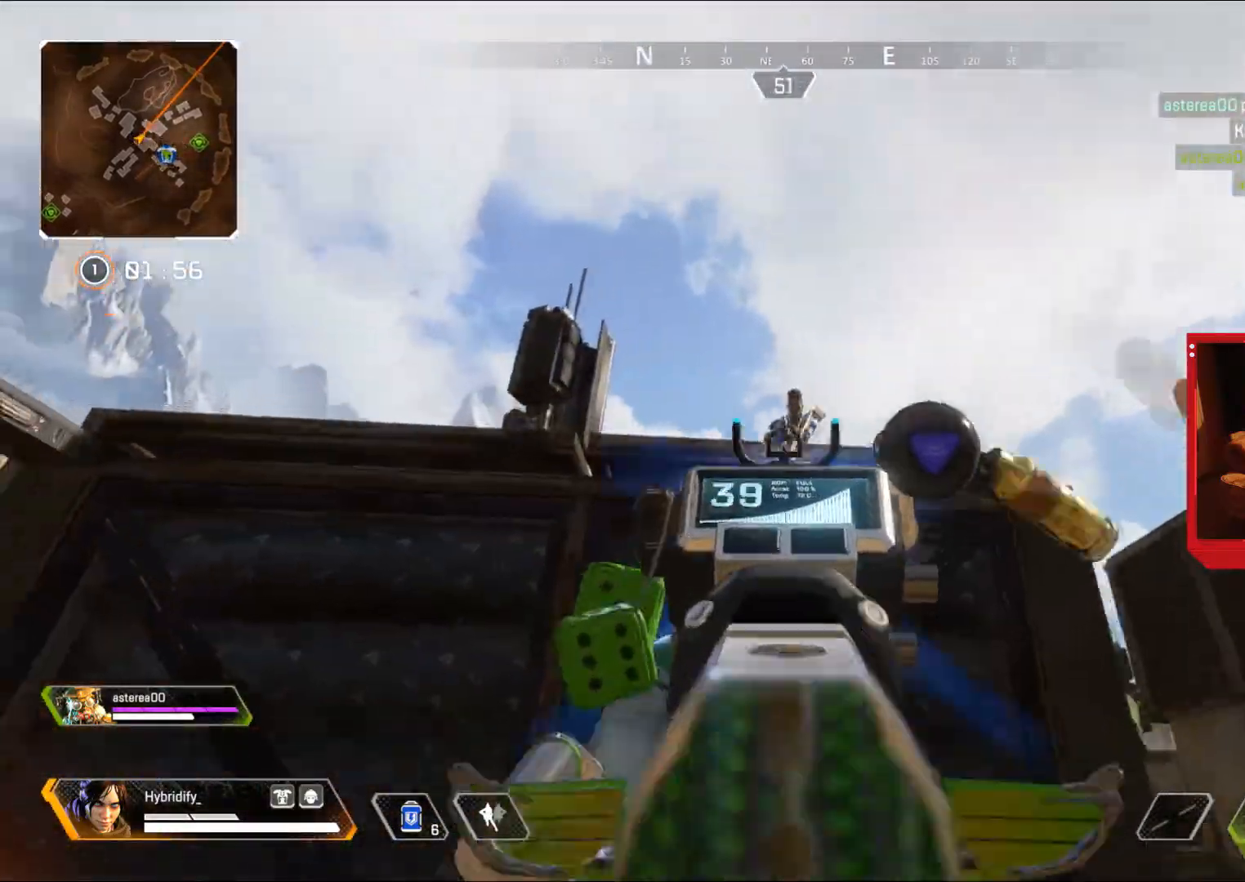
{"buttons": ["L1", "R1"], "left_stick": "down", "right_stick": "left", "events": [[117, "right_stick", "down"], [500, "right_stick", "left"]]}
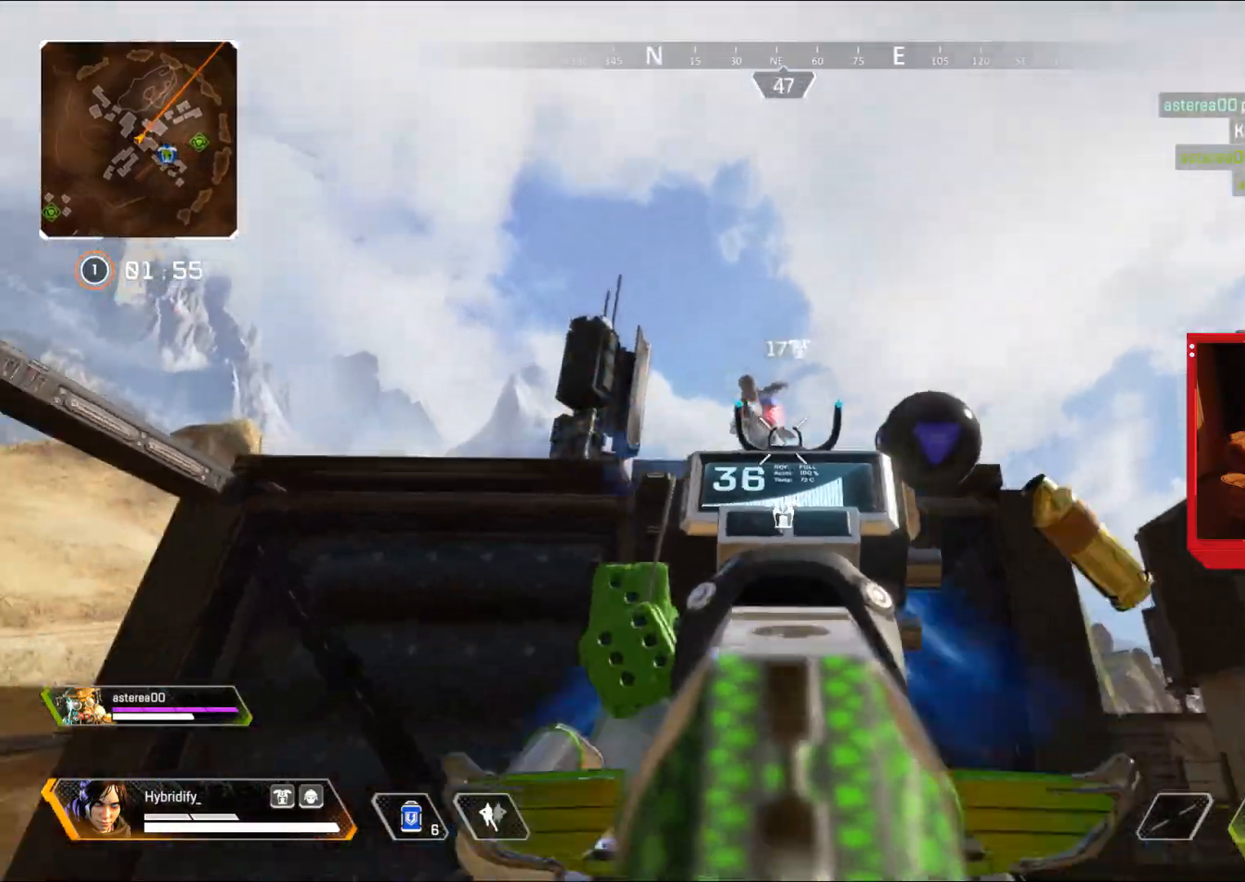
{"buttons": ["L1", "R1"], "left_stick": "down-left", "right_stick": "right", "events": [[101, "right_stick", "up"], [117, "left_stick", "down-left"], [167, "right_stick", "right"], [334, "right_stick", "down"], [484, "right_stick", "right"]]}